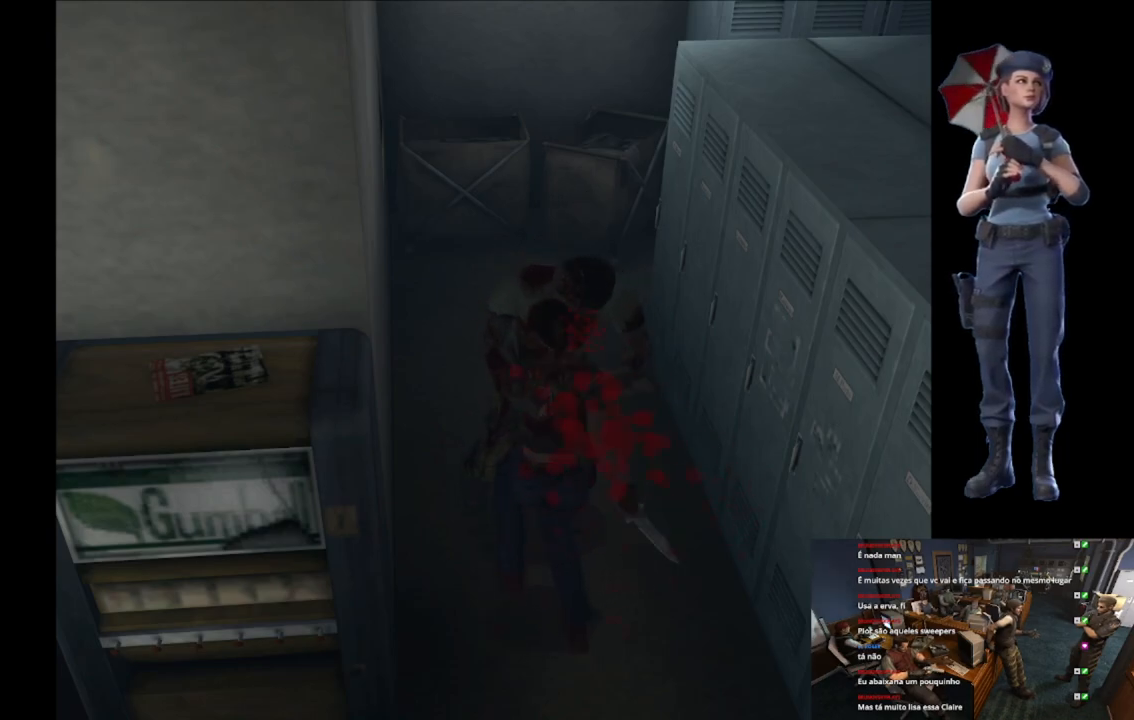
Gameplay with a controller (Xbox layout); each line is a JSON object with the inputs held at the frame after it. "events" lists button and stick changes between this image and that frame as [ms after this image, input, new state], when the widget could be followed in between.
{"buttons": ["A", "R2"], "left_stick": "up-right", "right_stick": "center"}
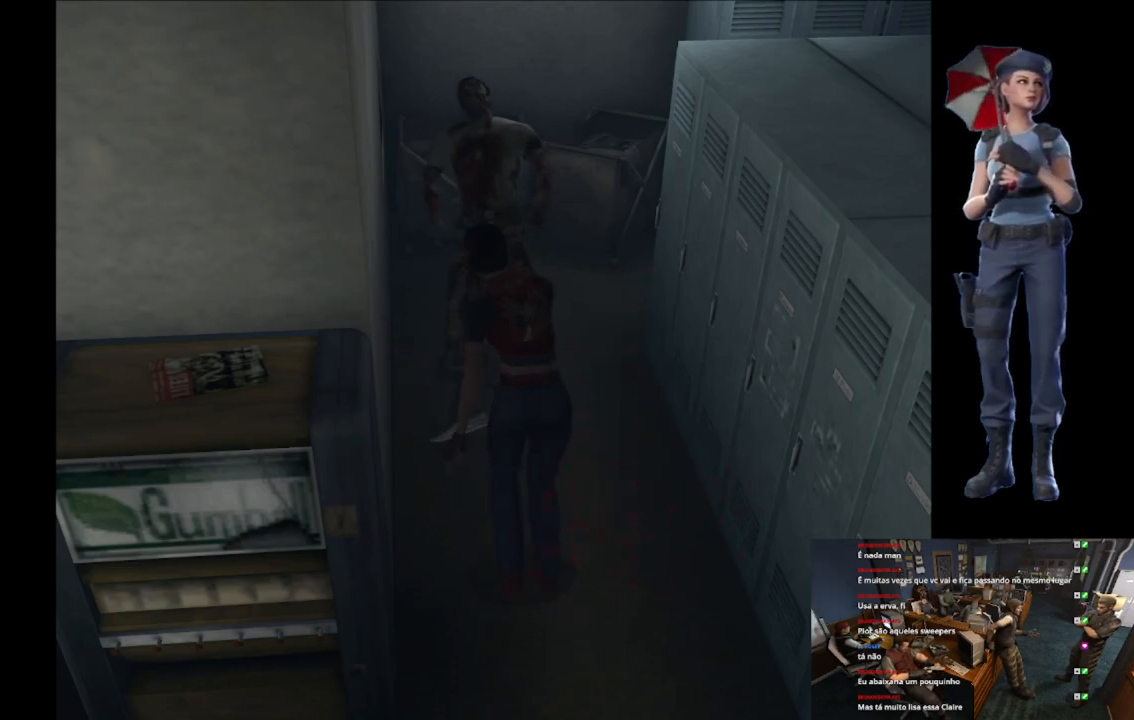
{"buttons": ["X"], "left_stick": "up", "right_stick": "center"}
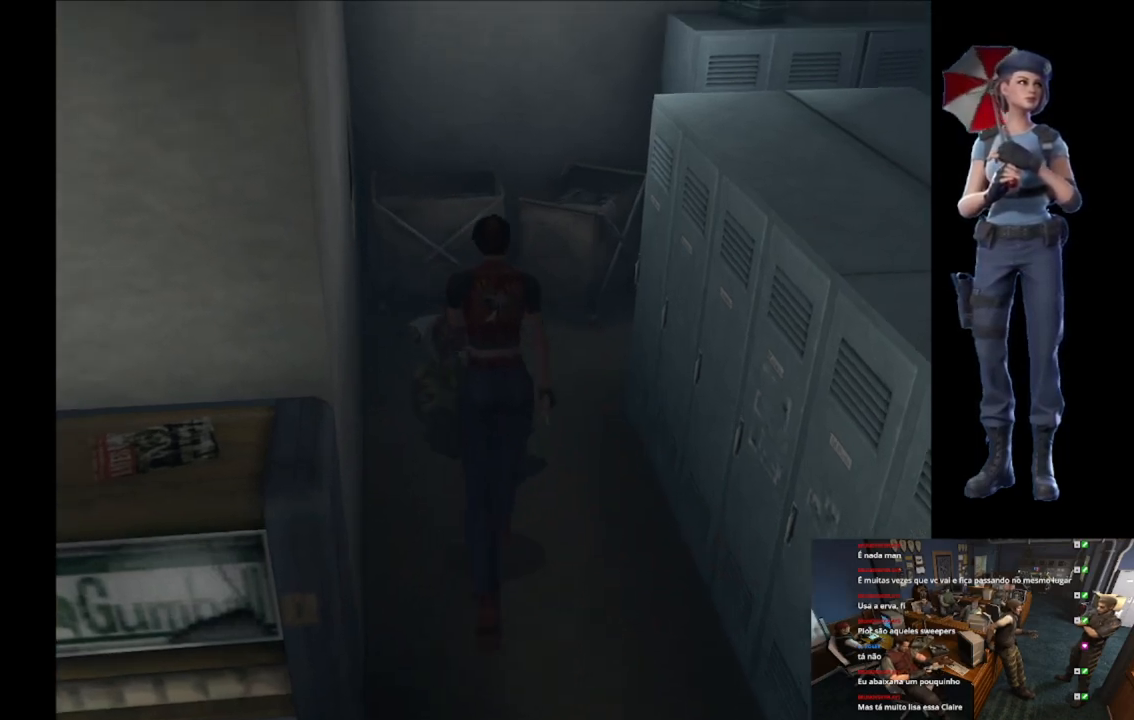
{"buttons": ["A", "R2"], "left_stick": "down", "right_stick": "center", "events": [[167, "X", "up"], [234, "R2", "down"], [251, "left_stick", "down"], [451, "A", "down"]]}
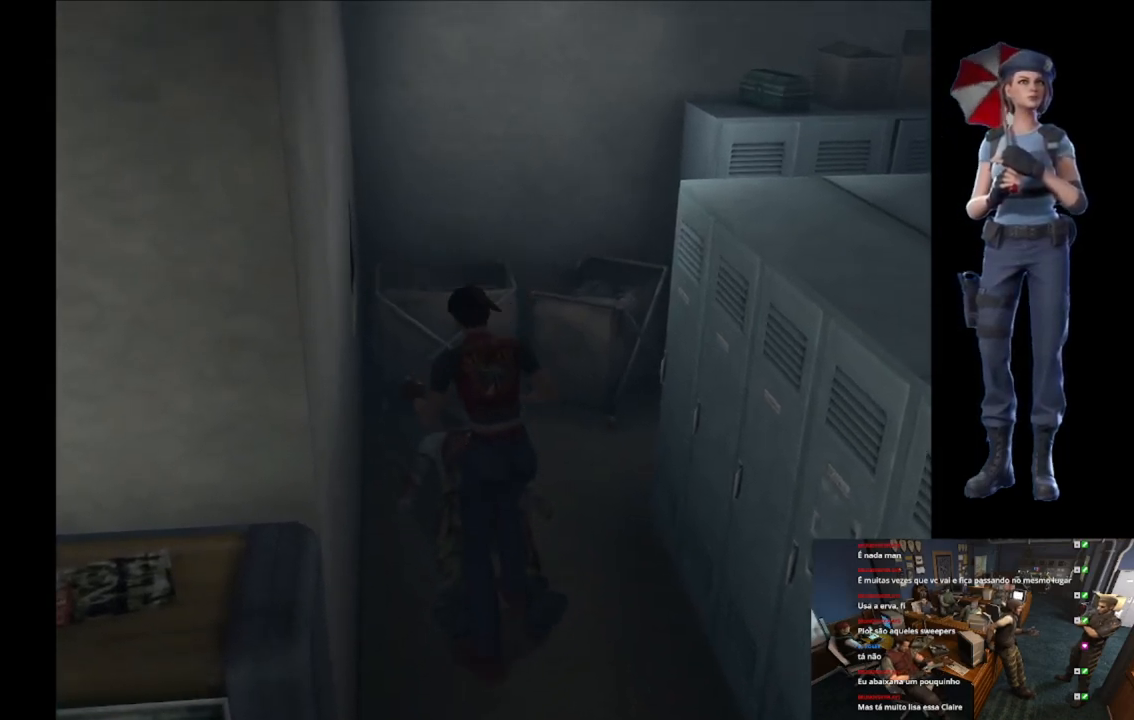
{"buttons": ["A", "R2"], "left_stick": "down", "right_stick": "center", "events": [[50, "A", "up"], [117, "A", "down"]]}
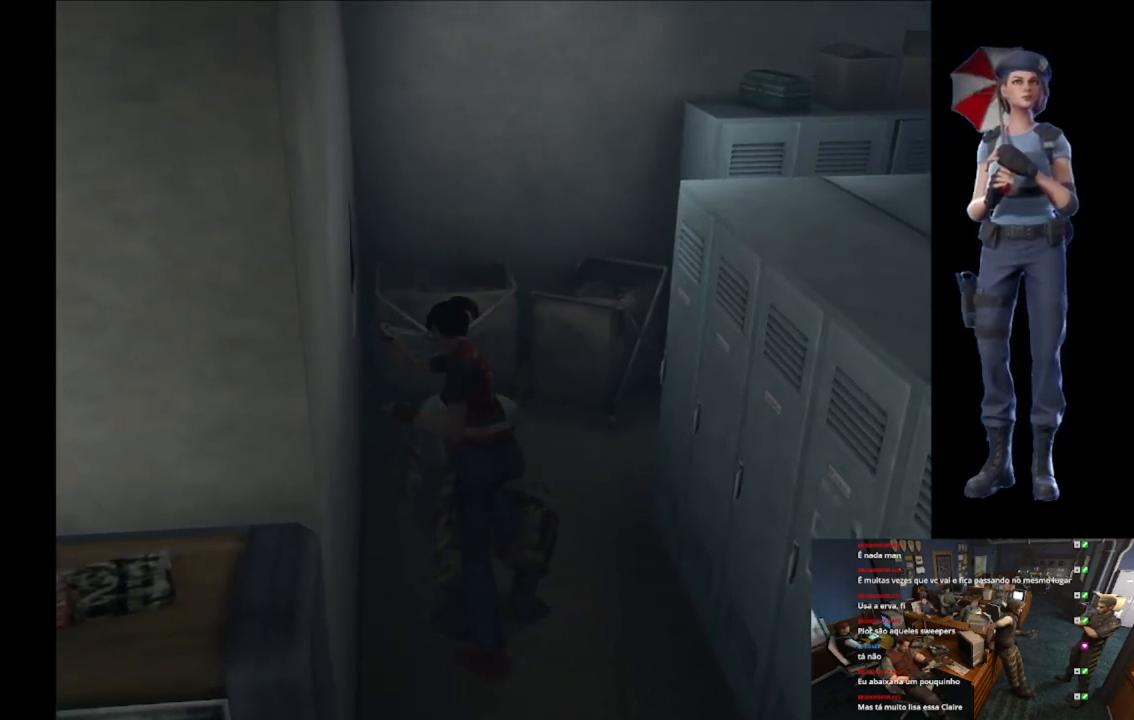
{"buttons": ["R2"], "left_stick": "down", "right_stick": "center", "events": [[117, "left_stick", "down-right"], [134, "A", "up"], [467, "left_stick", "down"]]}
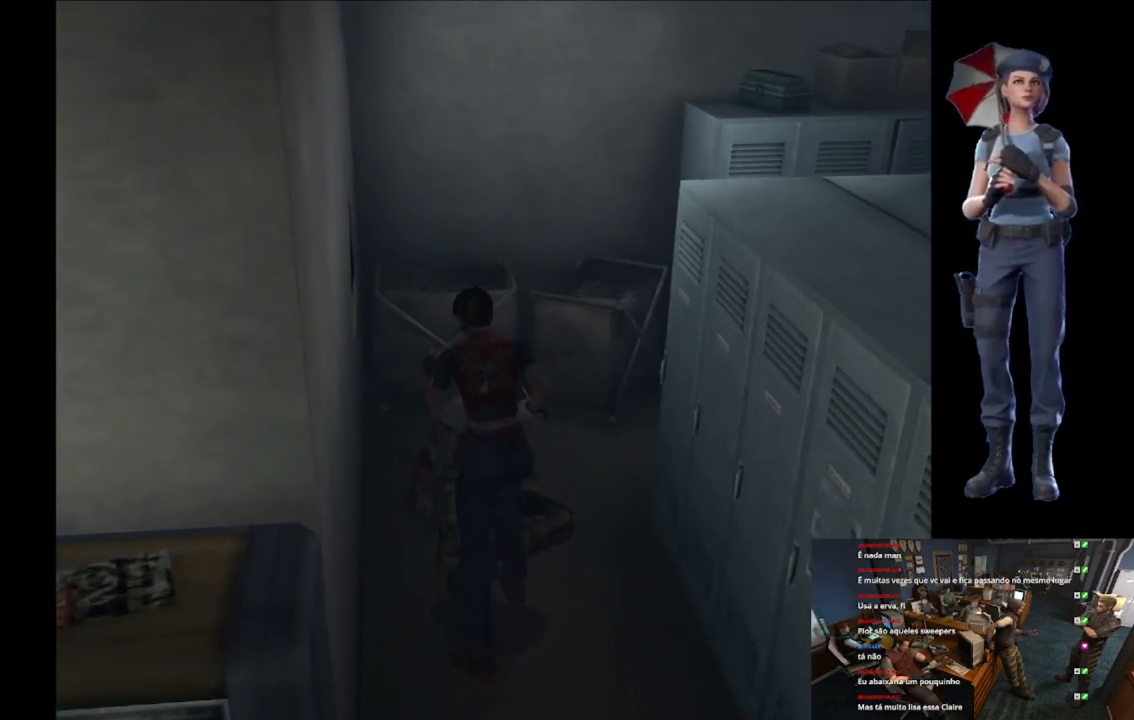
{"buttons": ["A", "R2"], "left_stick": "down", "right_stick": "center", "events": [[17, "A", "down"], [183, "A", "up"], [217, "A", "down"]]}
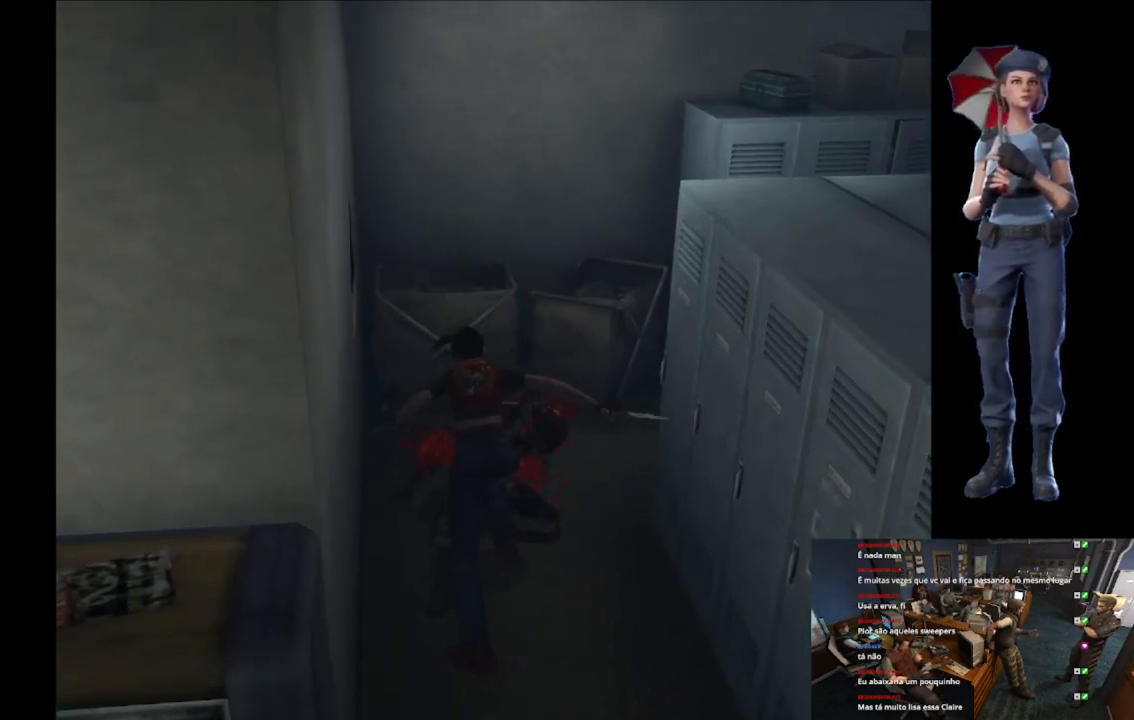
{"buttons": ["A", "R2"], "left_stick": "down", "right_stick": "center", "events": [[117, "A", "up"], [150, "A", "down"], [317, "A", "up"], [334, "A", "down"]]}
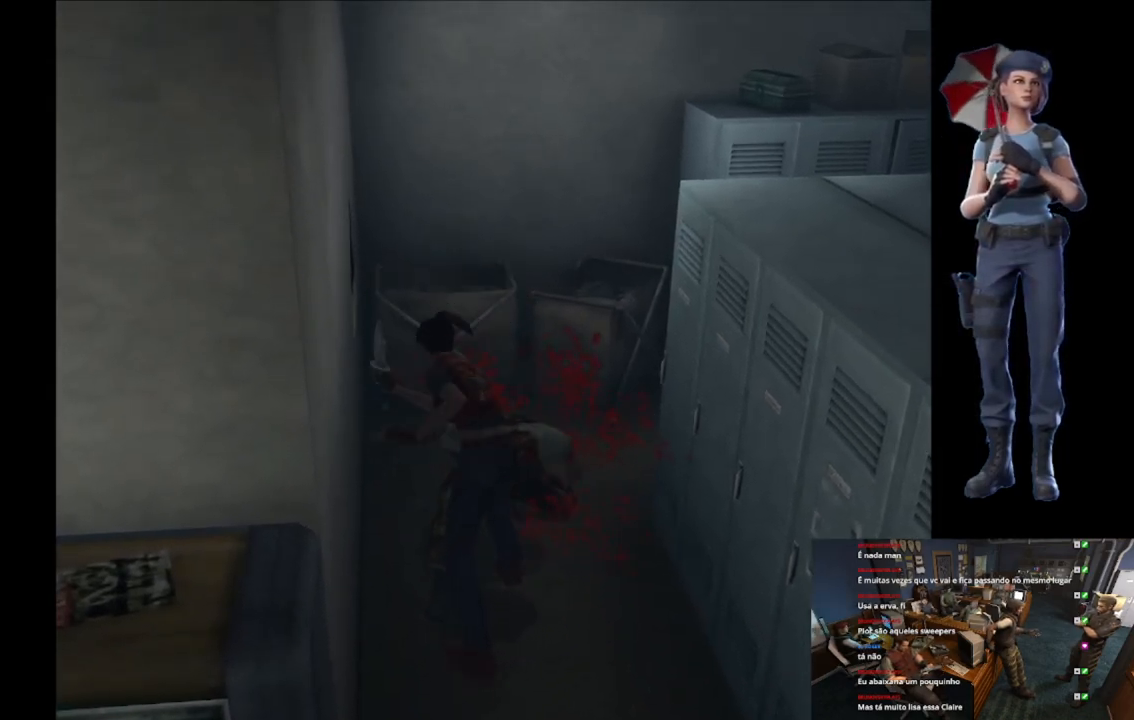
{"buttons": ["A", "R2"], "left_stick": "down", "right_stick": "center", "events": [[17, "A", "up"], [33, "A", "down"], [400, "A", "up"], [434, "A", "down"]]}
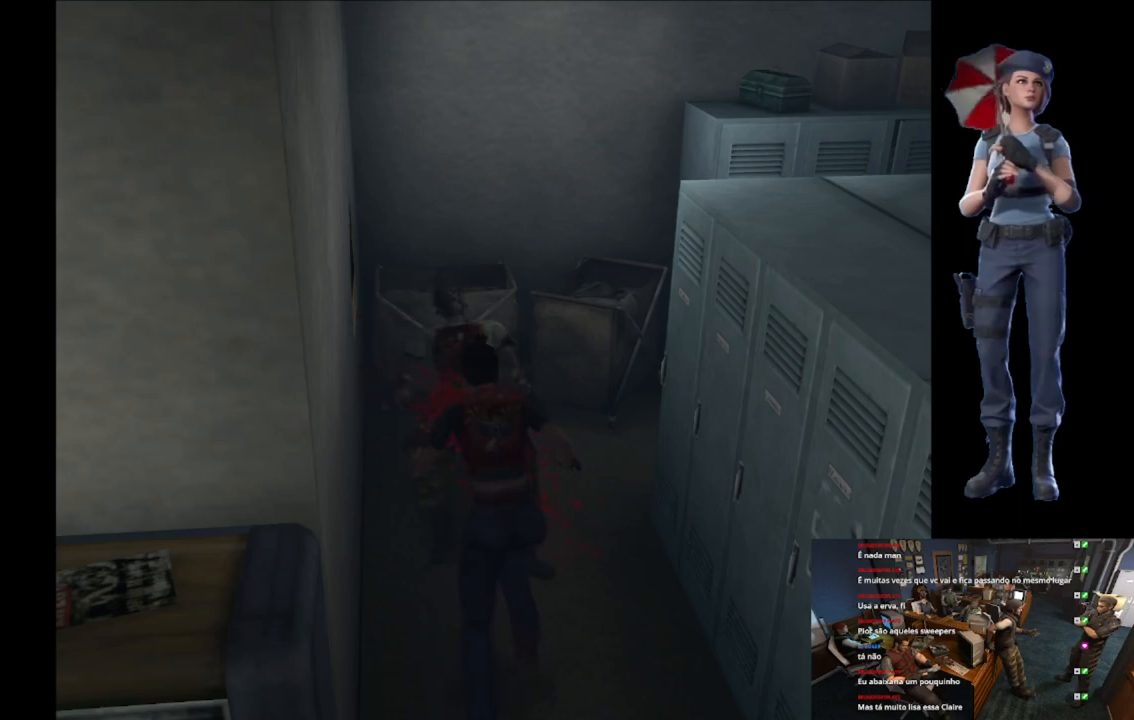
{"buttons": ["A", "R2"], "left_stick": "down", "right_stick": "center", "events": []}
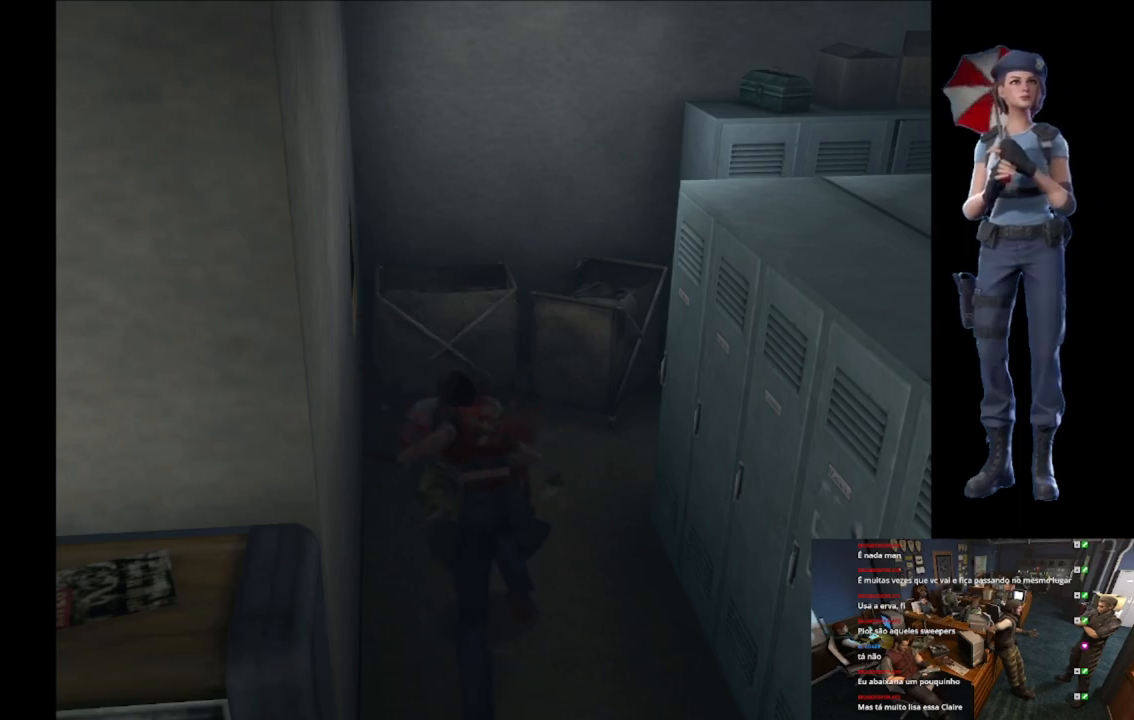
{"buttons": ["A", "R2"], "left_stick": "down", "right_stick": "center", "events": [[367, "A", "up"], [484, "A", "down"]]}
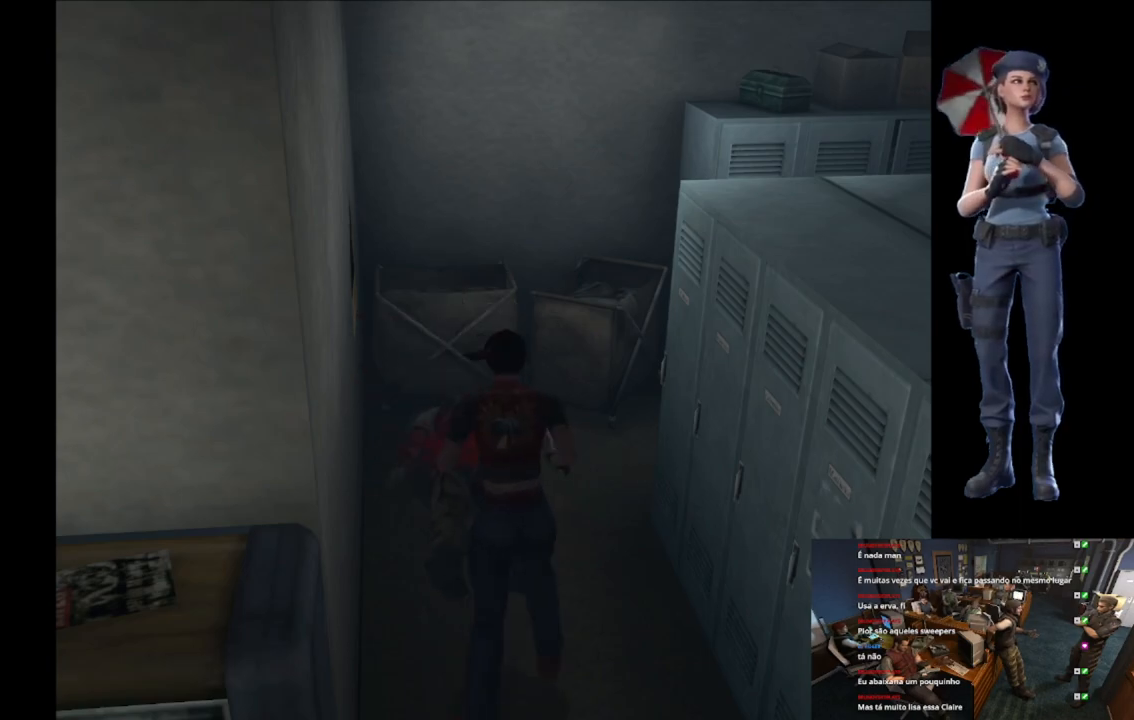
{"buttons": ["A", "R2"], "left_stick": "down", "right_stick": "center", "events": []}
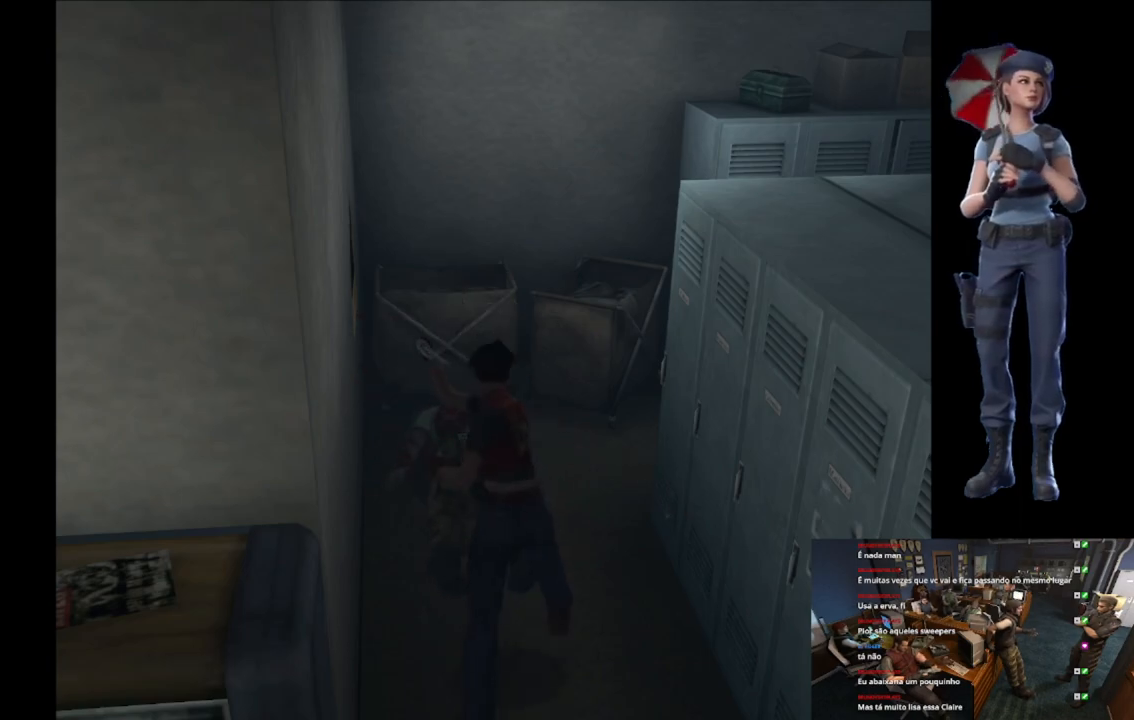
{"buttons": ["X"], "left_stick": "up", "right_stick": "center", "events": [[133, "left_stick", "center"], [200, "A", "up"], [200, "R2", "up"], [300, "left_stick", "up"], [500, "X", "down"]]}
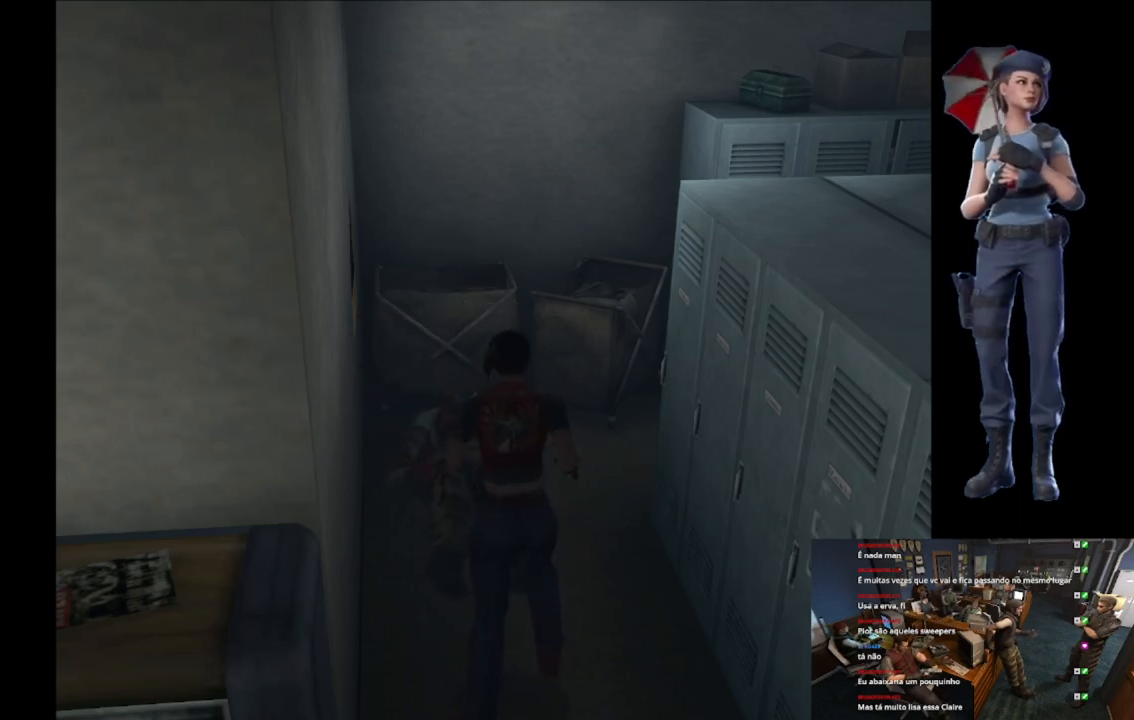
{"buttons": ["X"], "left_stick": "up-right", "right_stick": "center", "events": [[467, "left_stick", "up-right"]]}
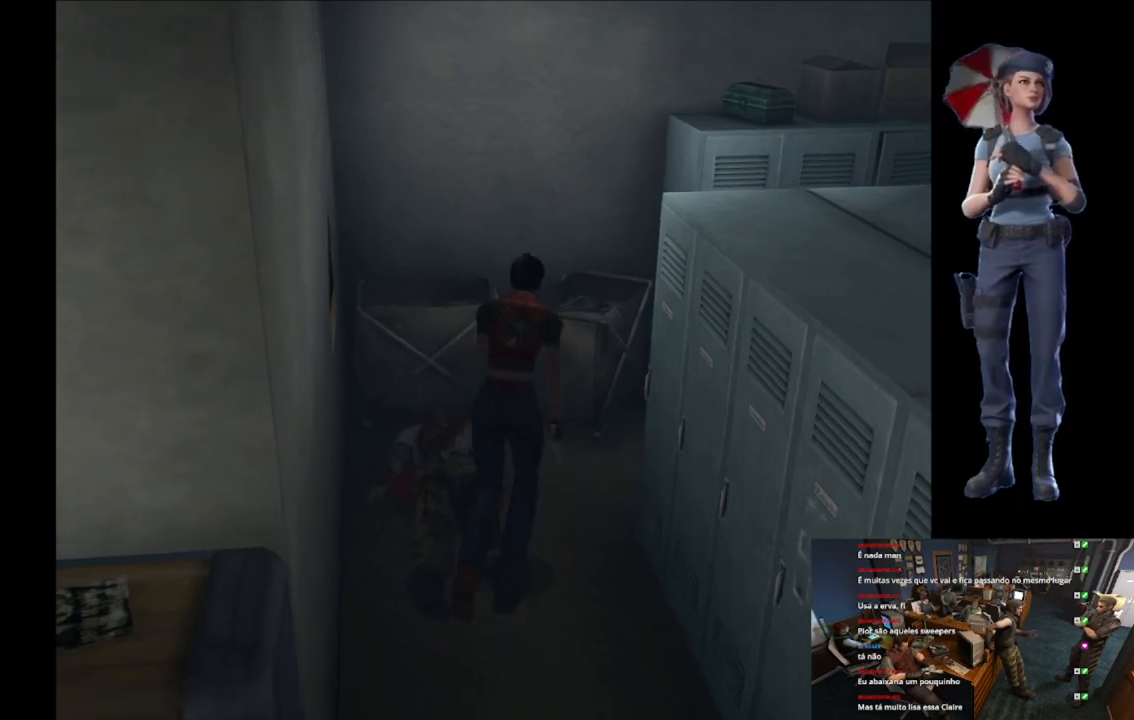
{"buttons": ["Y"], "left_stick": "up-right", "right_stick": "center", "events": [[334, "X", "up"], [334, "Y", "down"]]}
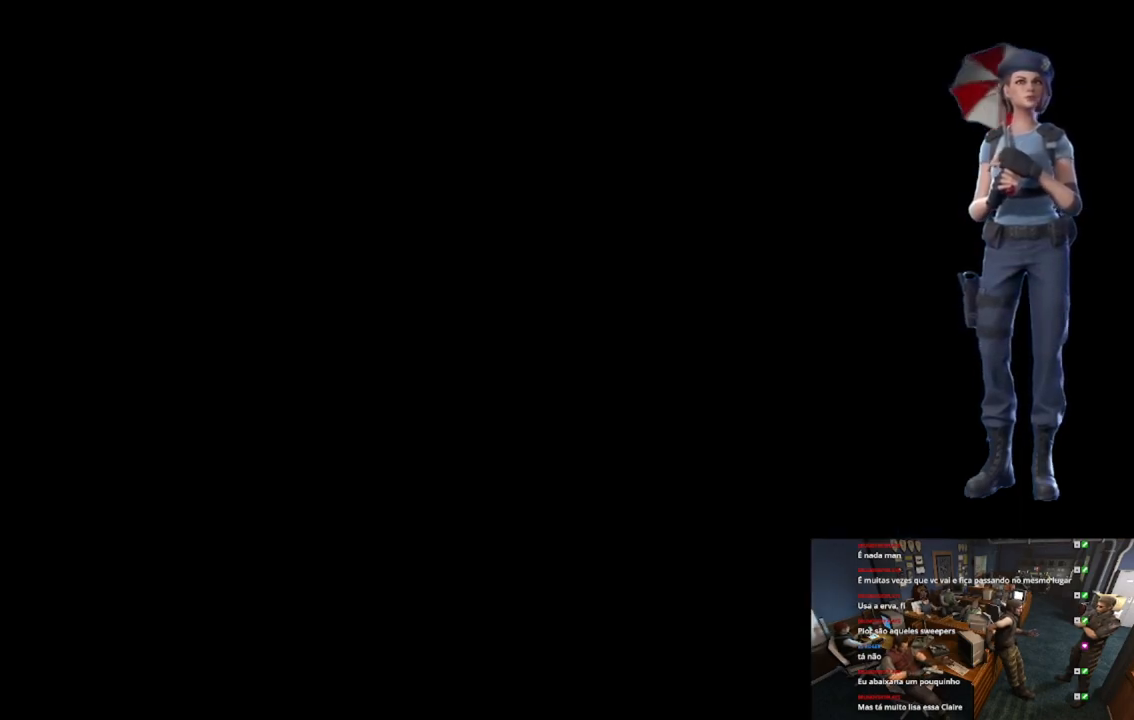
{"buttons": [], "left_stick": "center", "right_stick": "center", "events": [[17, "left_stick", "center"], [84, "Y", "up"]]}
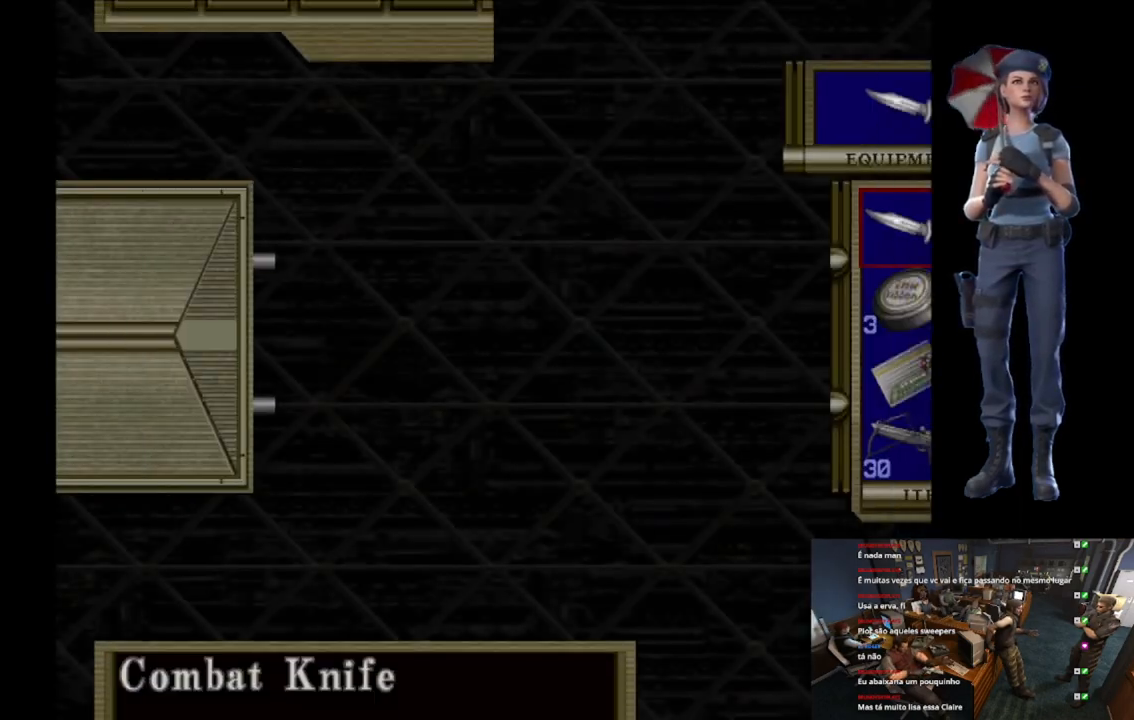
{"buttons": ["Y"], "left_stick": "center", "right_stick": "center", "events": [[500, "Y", "down"]]}